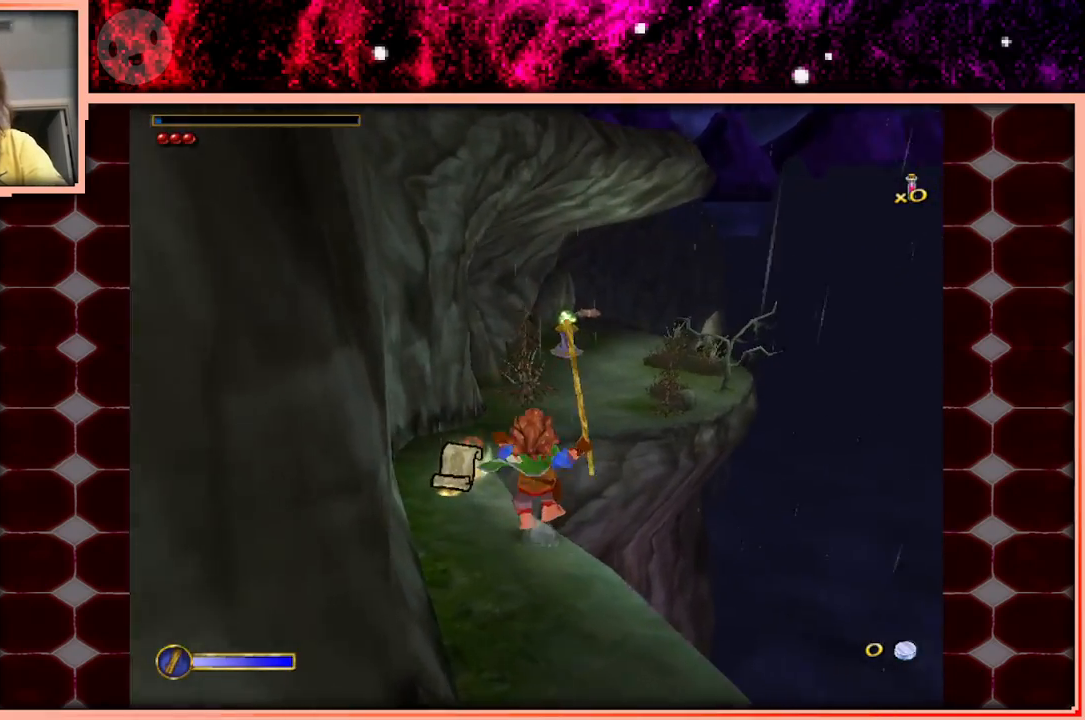
Gameplay with keyboard and mouse; each line is a JSON object with the keys held at the frame after it. "events" lists presses ("down") and releases ("up") of "a", "d", "s", "space" and "w" between this image and that frame as [ms after this image, input, new state], when the widget could be followed in between. No other keys are recorded. Mouse buttons are not recorded. Not read: mouse_move.
{"keys": ["d", "w"], "events": [[66, "space", "down"], [216, "space", "up"], [450, "d", "down"]]}
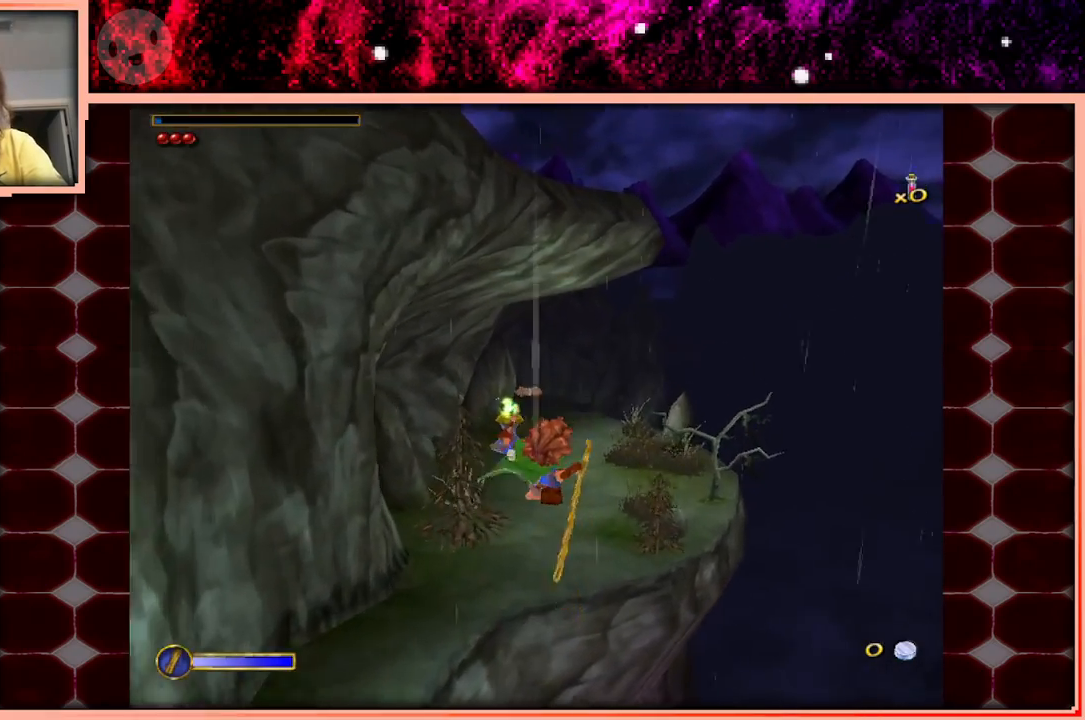
{"keys": ["w"], "events": [[133, "d", "up"]]}
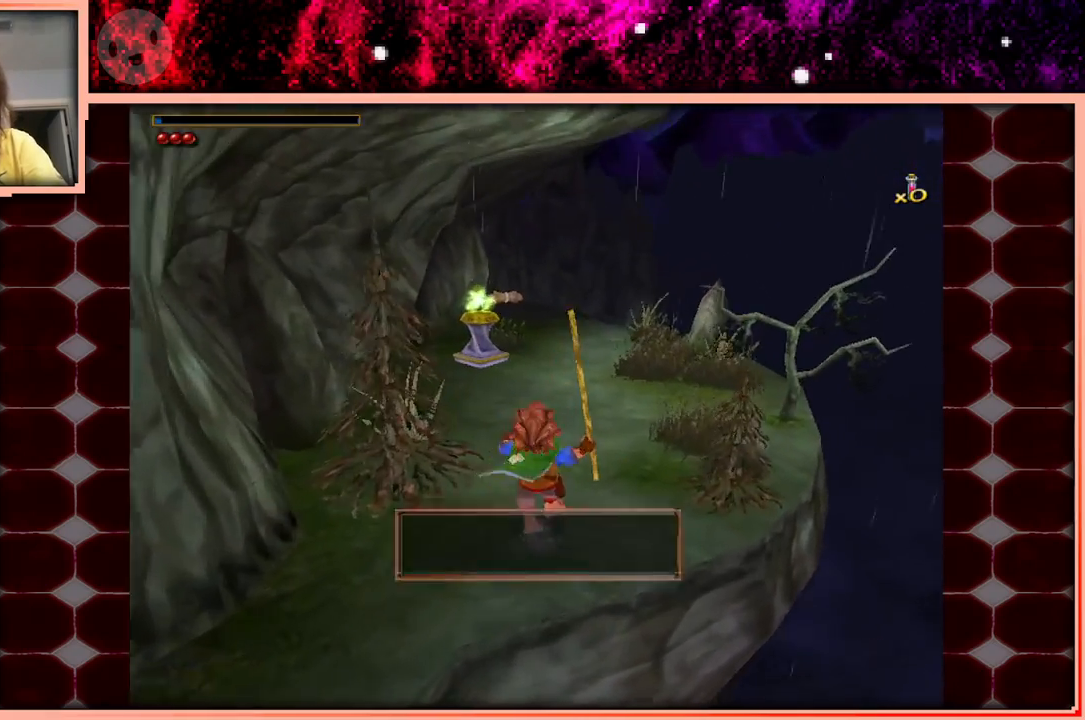
{"keys": ["w"], "events": [[50, "space", "down"], [250, "space", "up"]]}
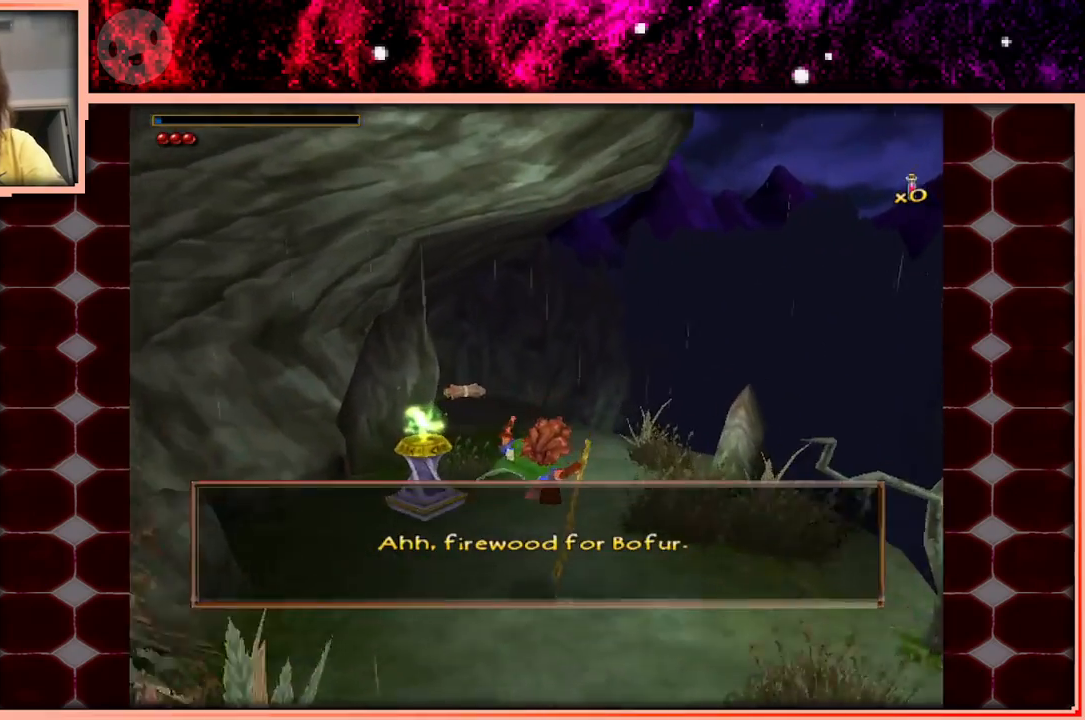
{"keys": ["space", "w"], "events": [[400, "space", "down"]]}
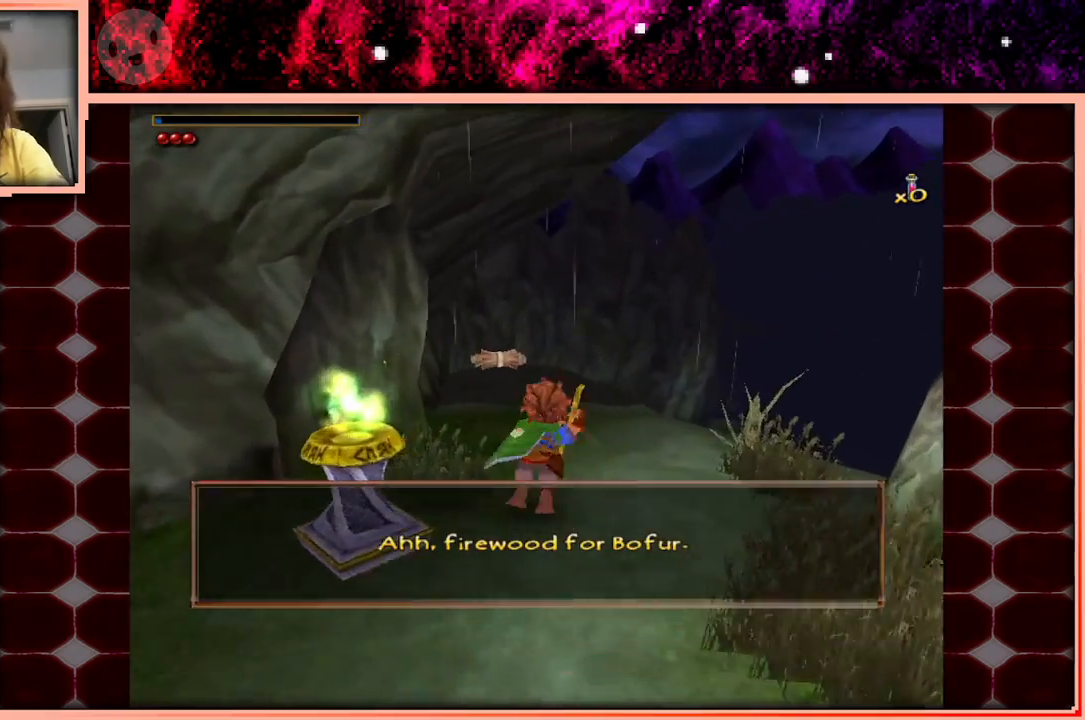
{"keys": [], "events": [[83, "space", "up"], [466, "w", "up"]]}
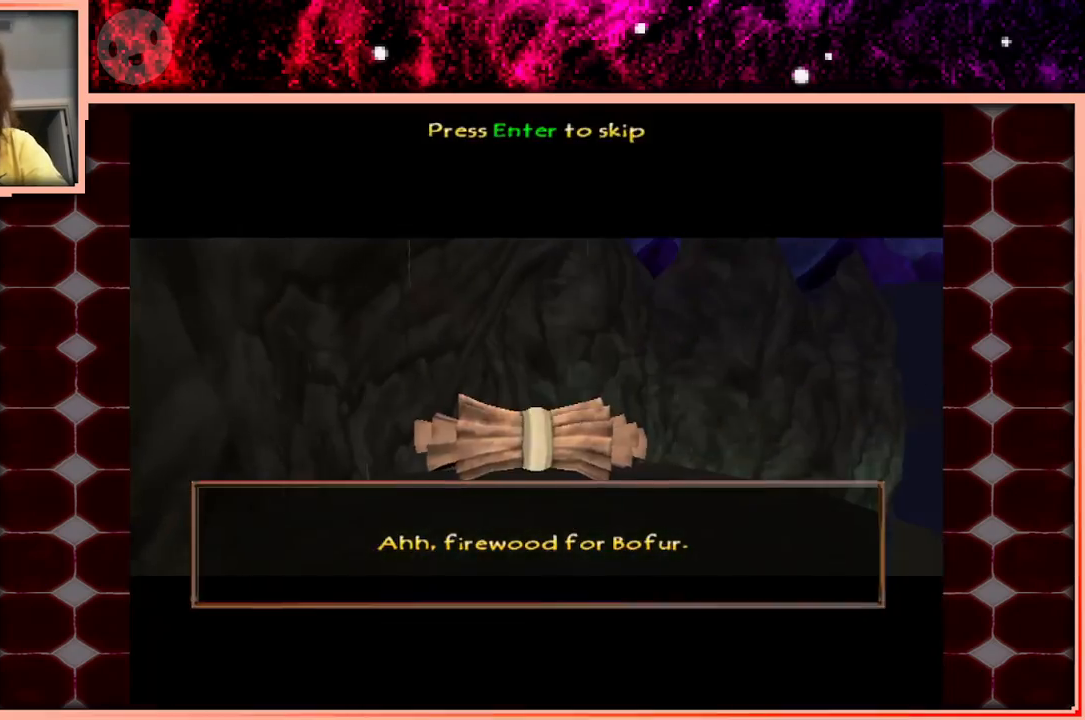
{"keys": [], "events": []}
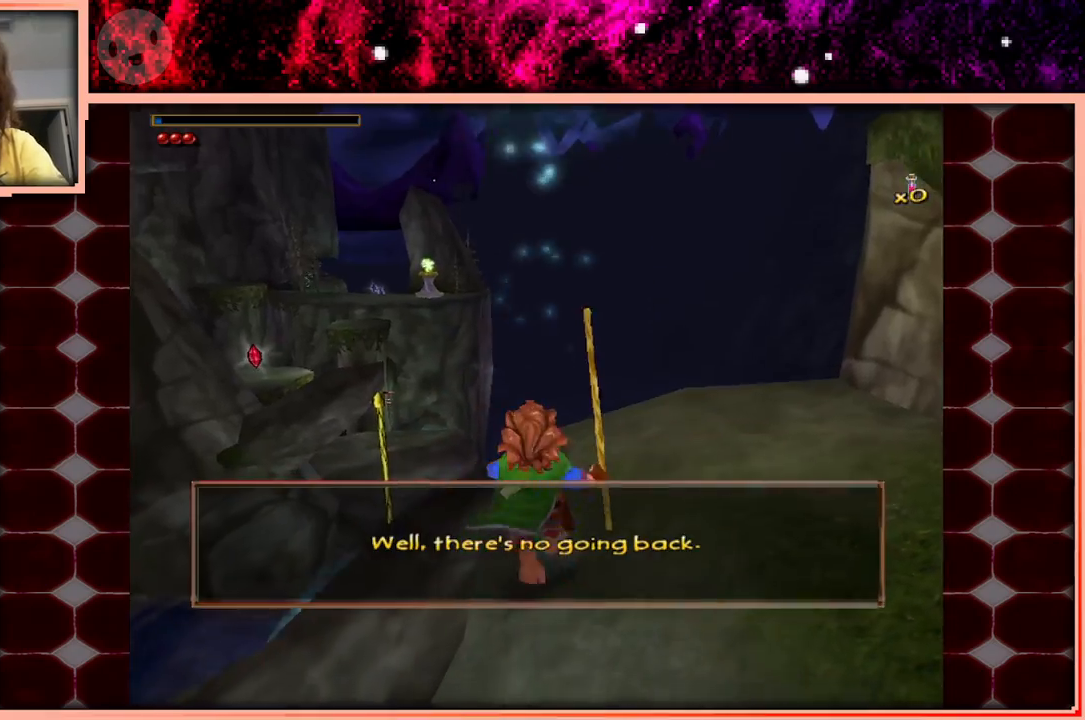
{"keys": ["w"], "events": [[216, "w", "down"]]}
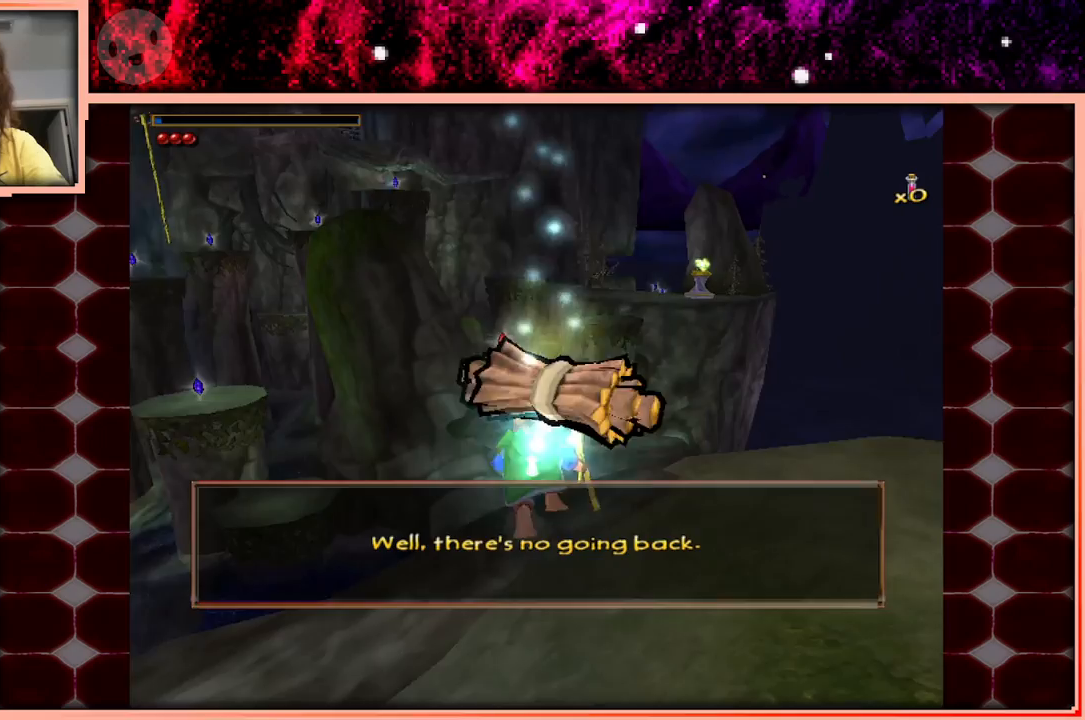
{"keys": ["w"], "events": [[133, "space", "down"], [366, "space", "up"]]}
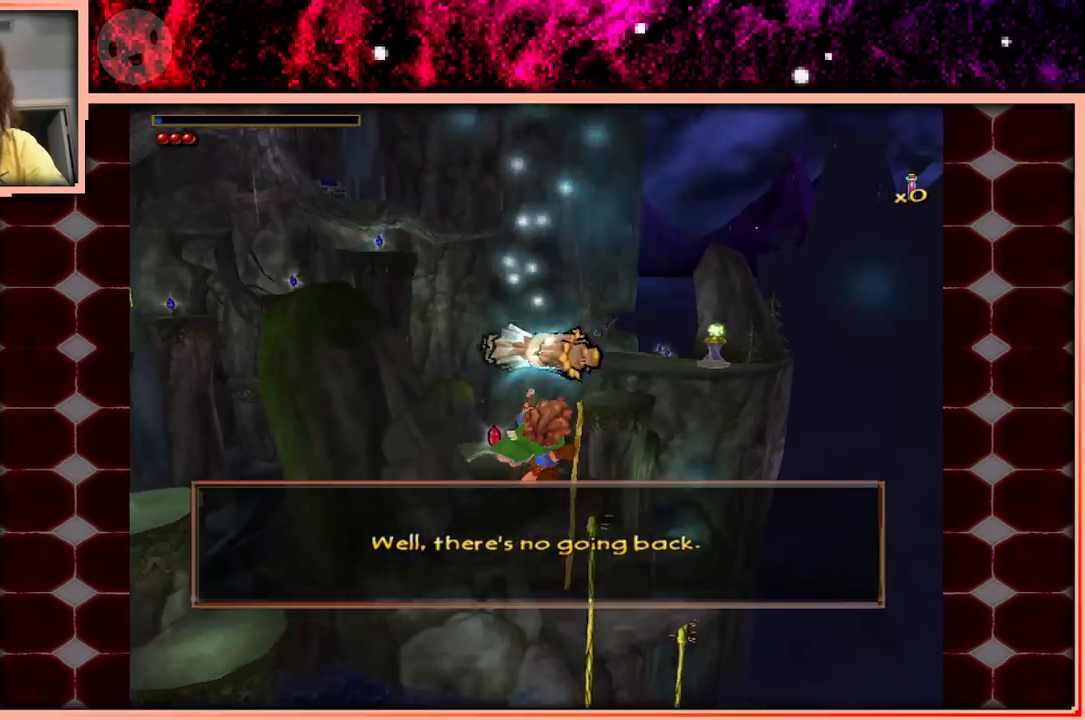
{"keys": [], "events": [[283, "w", "up"]]}
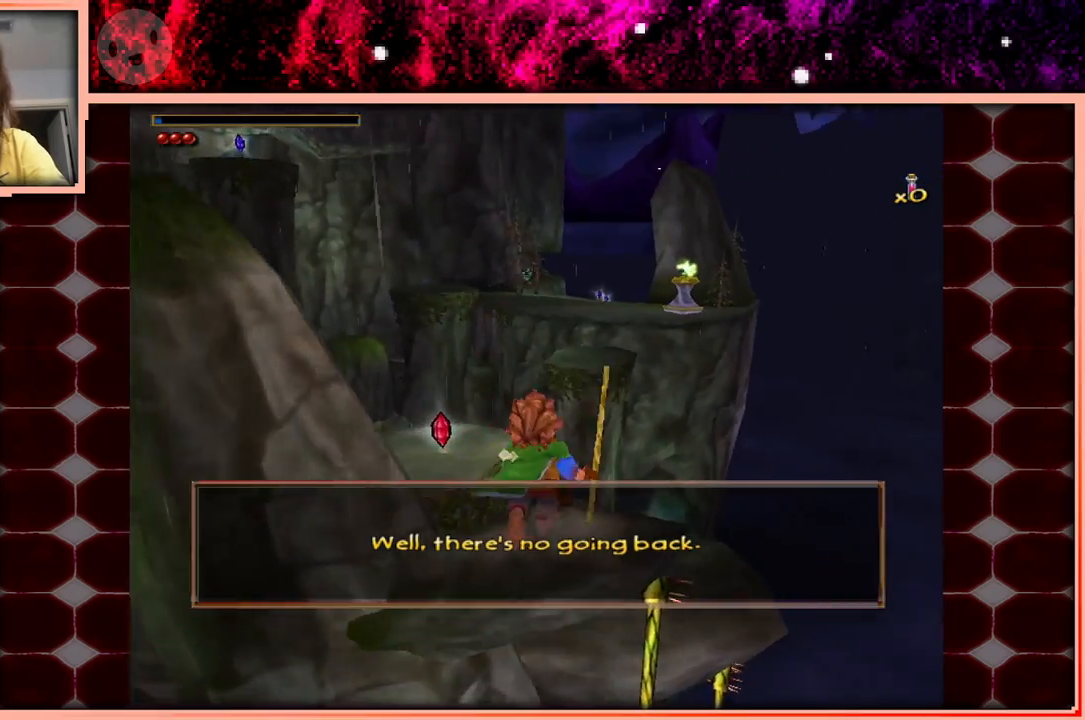
{"keys": ["w"], "events": [[216, "w", "down"]]}
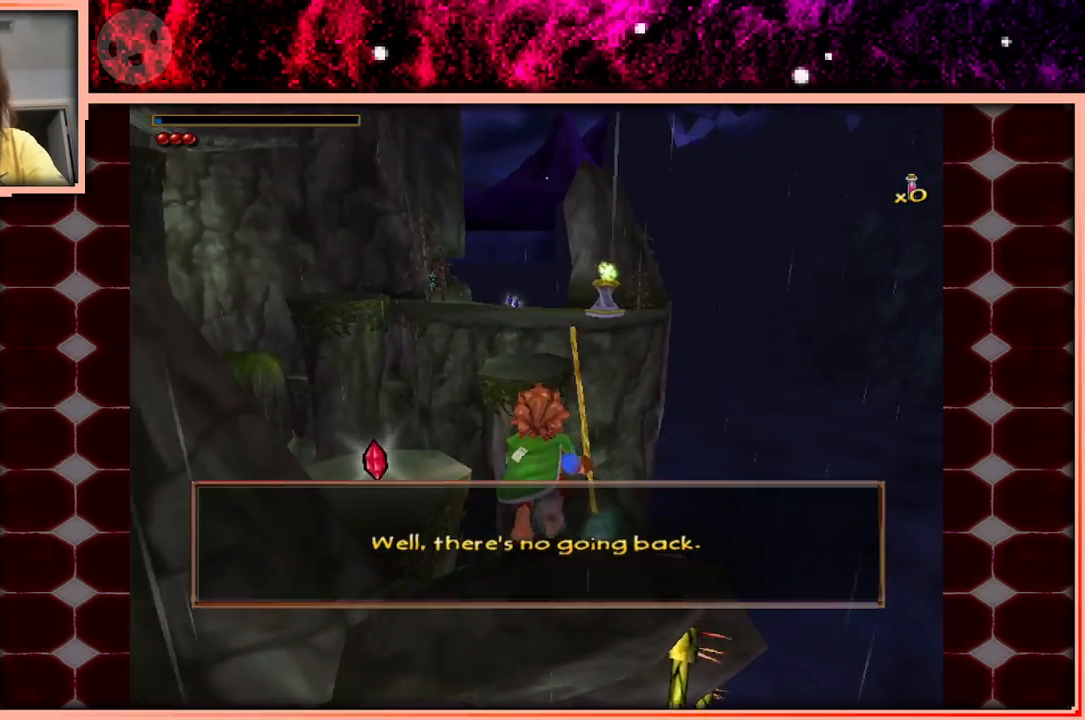
{"keys": ["w"], "events": [[33, "space", "down"], [233, "space", "up"]]}
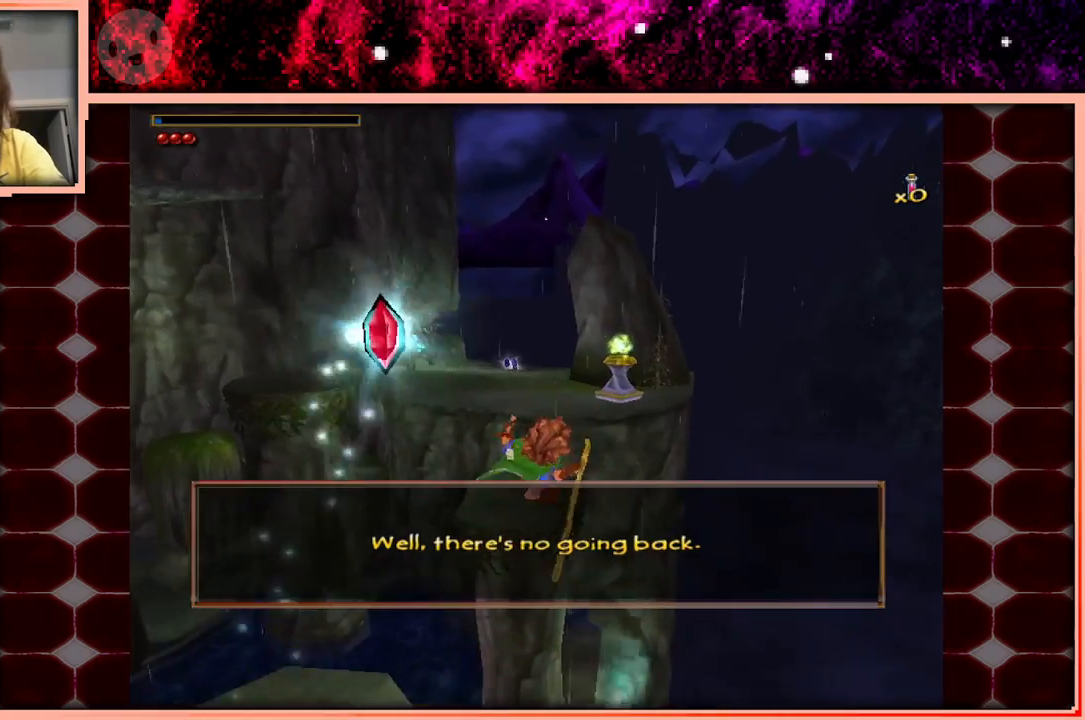
{"keys": ["w"], "events": []}
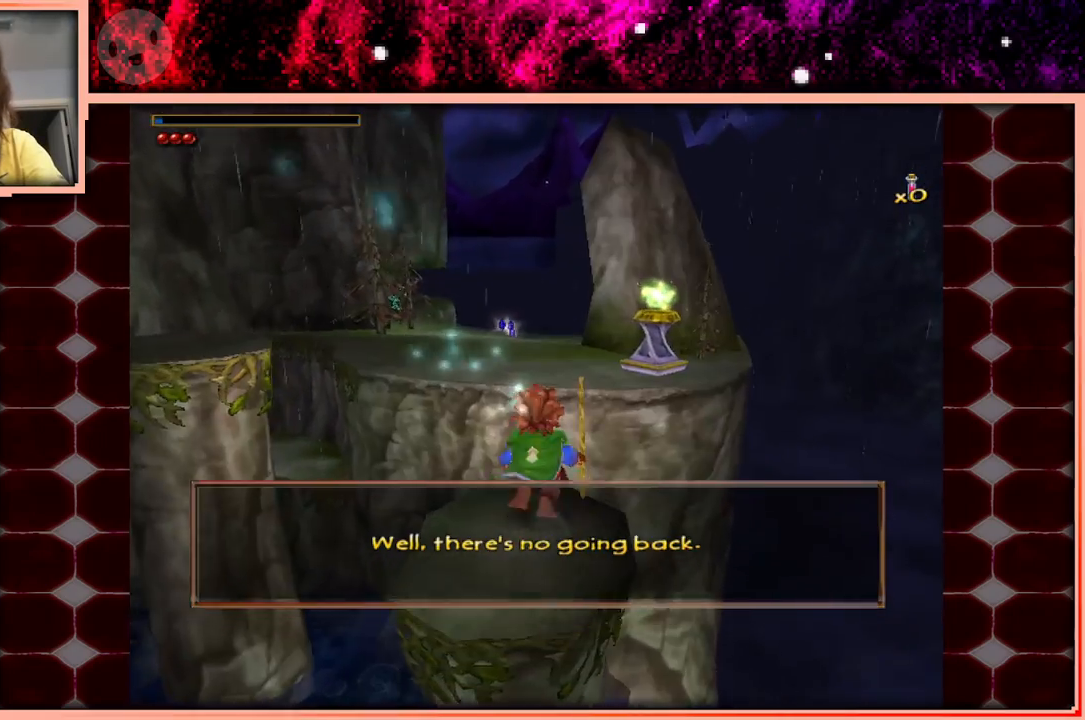
{"keys": ["w"], "events": [[166, "space", "down"], [266, "space", "up"]]}
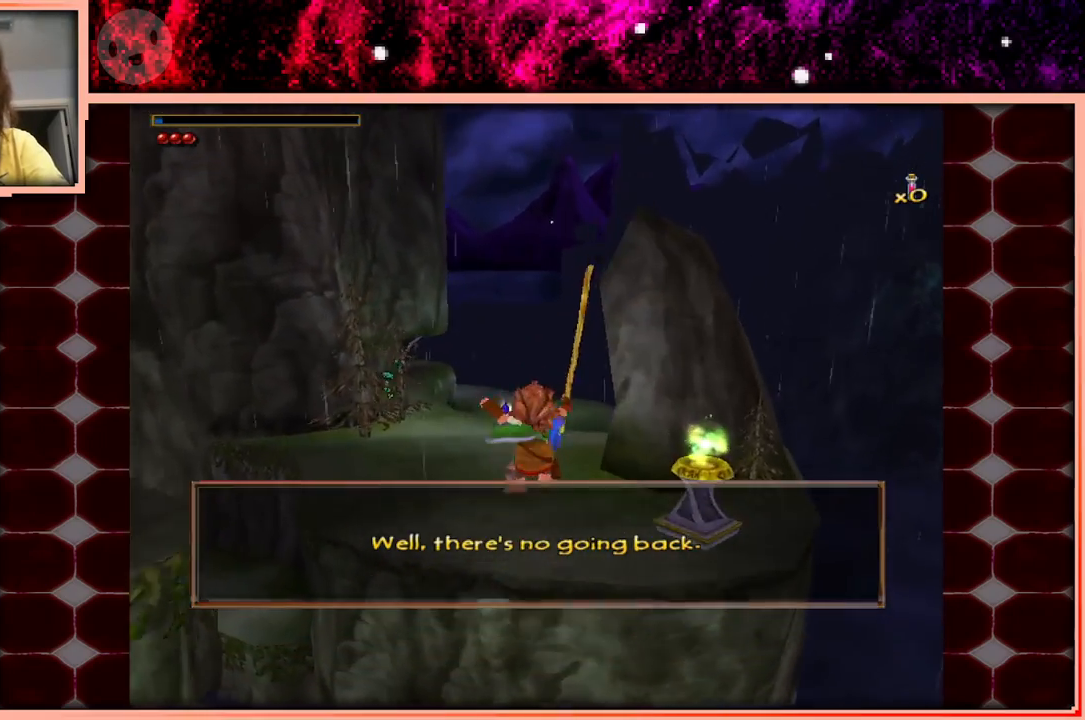
{"keys": ["space", "w"], "events": [[416, "space", "down"]]}
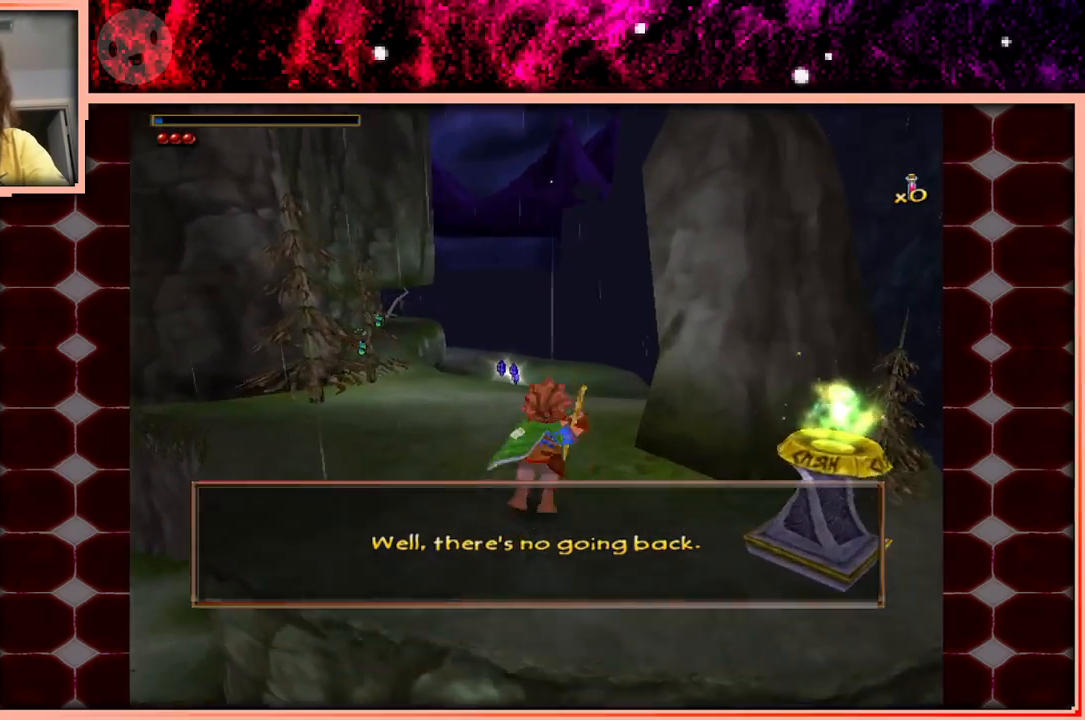
{"keys": ["w"], "events": [[100, "space", "up"]]}
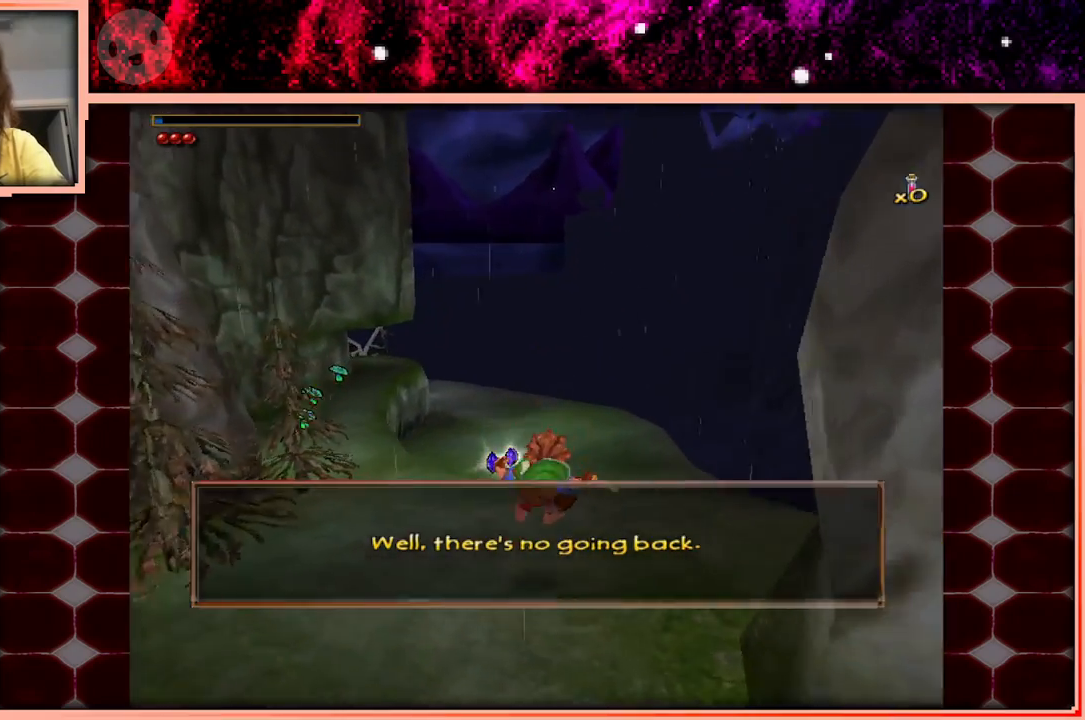
{"keys": ["w"], "events": [[250, "space", "down"], [450, "space", "up"]]}
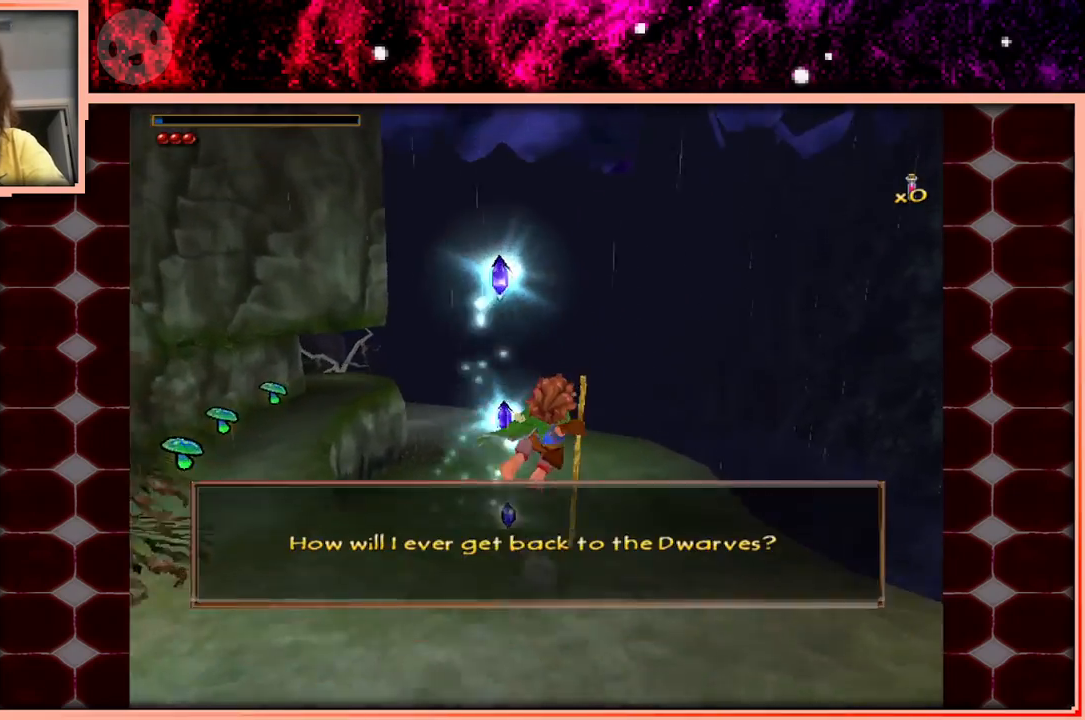
{"keys": ["w"], "events": []}
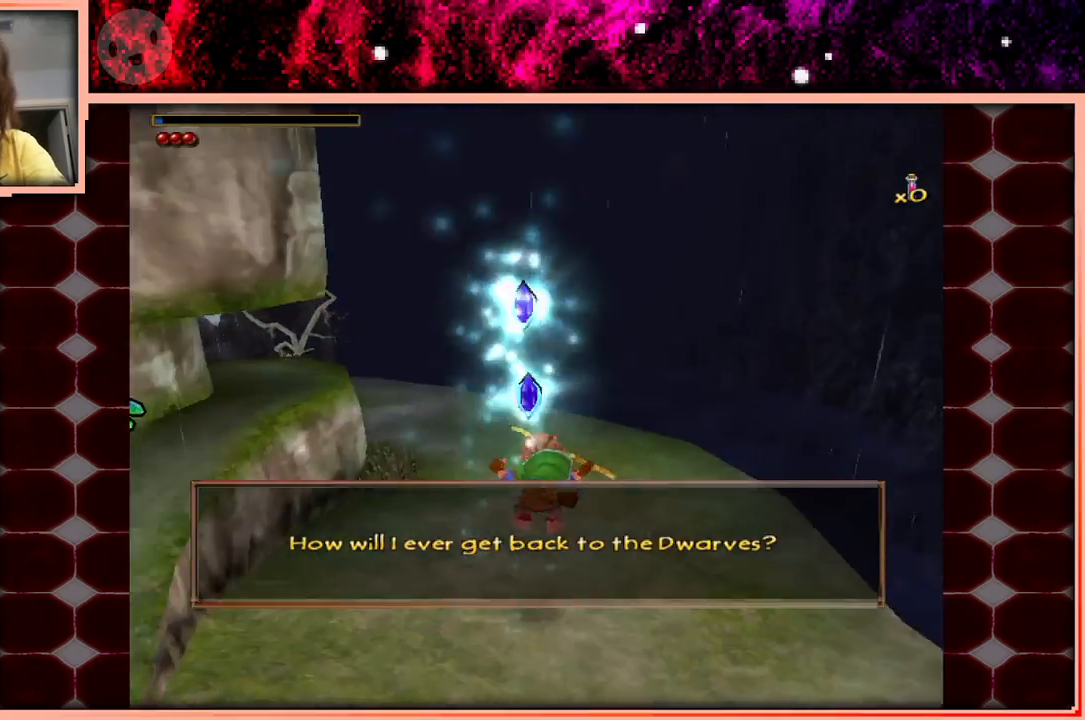
{"keys": ["d", "w"], "events": [[250, "space", "down"], [333, "d", "down"], [333, "space", "up"]]}
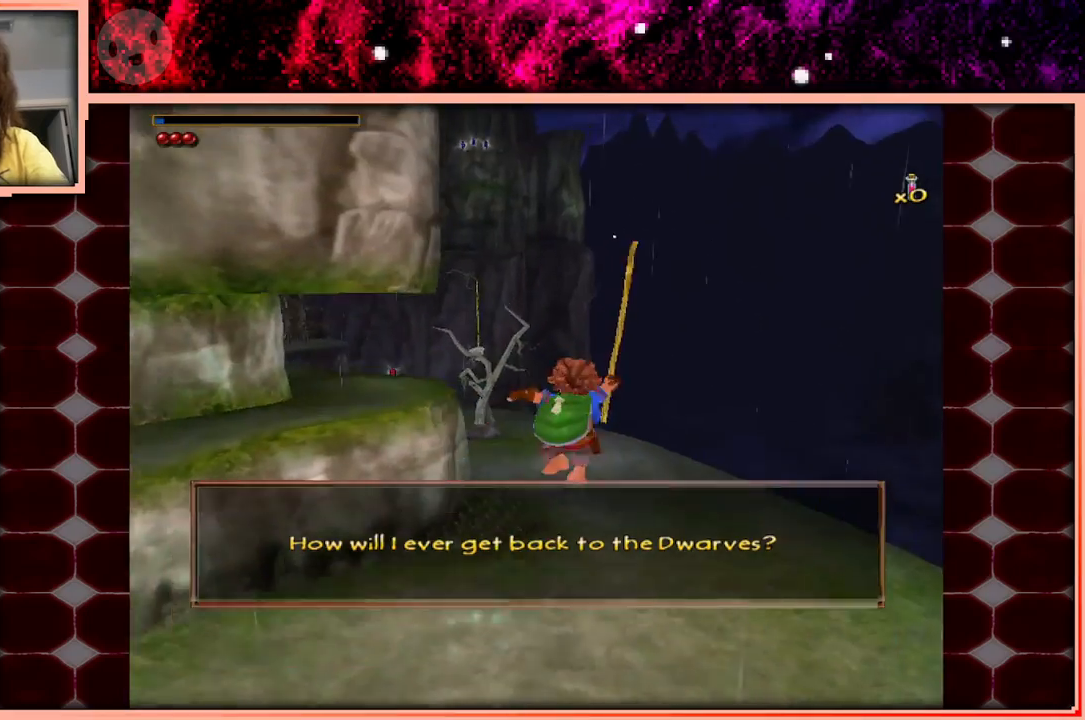
{"keys": ["w"], "events": [[116, "d", "up"]]}
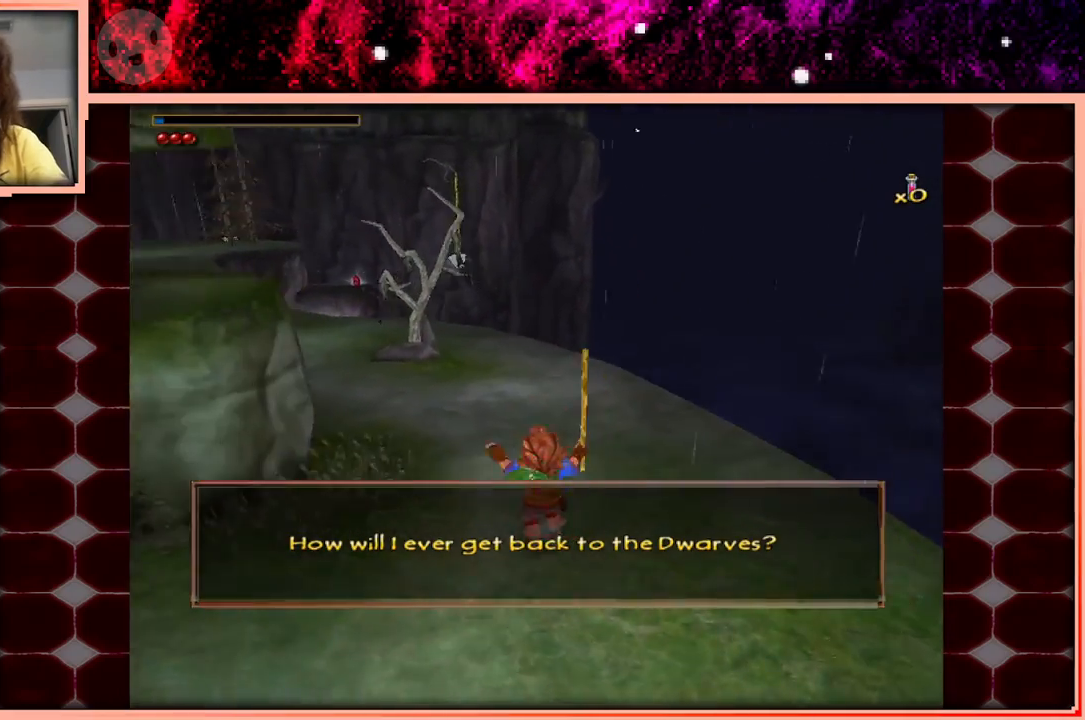
{"keys": ["d", "space", "w"], "events": [[366, "space", "down"], [500, "d", "down"]]}
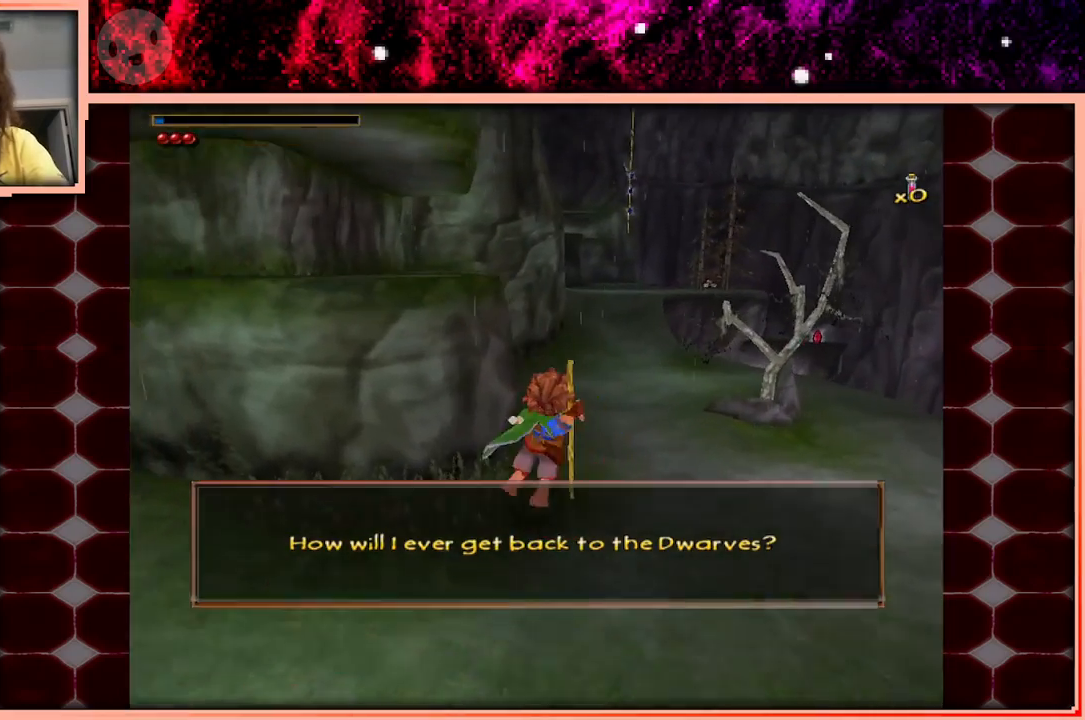
{"keys": ["d", "w"], "events": [[33, "space", "up"]]}
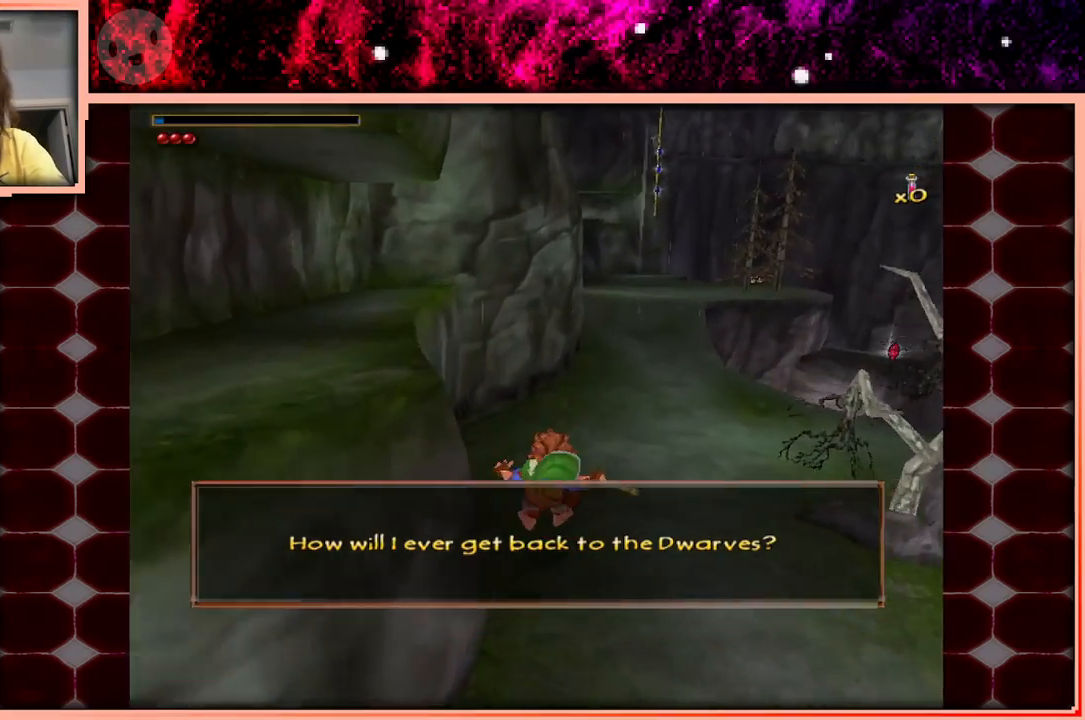
{"keys": ["d", "w"], "events": [[33, "d", "up"], [266, "space", "down"], [350, "space", "up"], [400, "d", "down"]]}
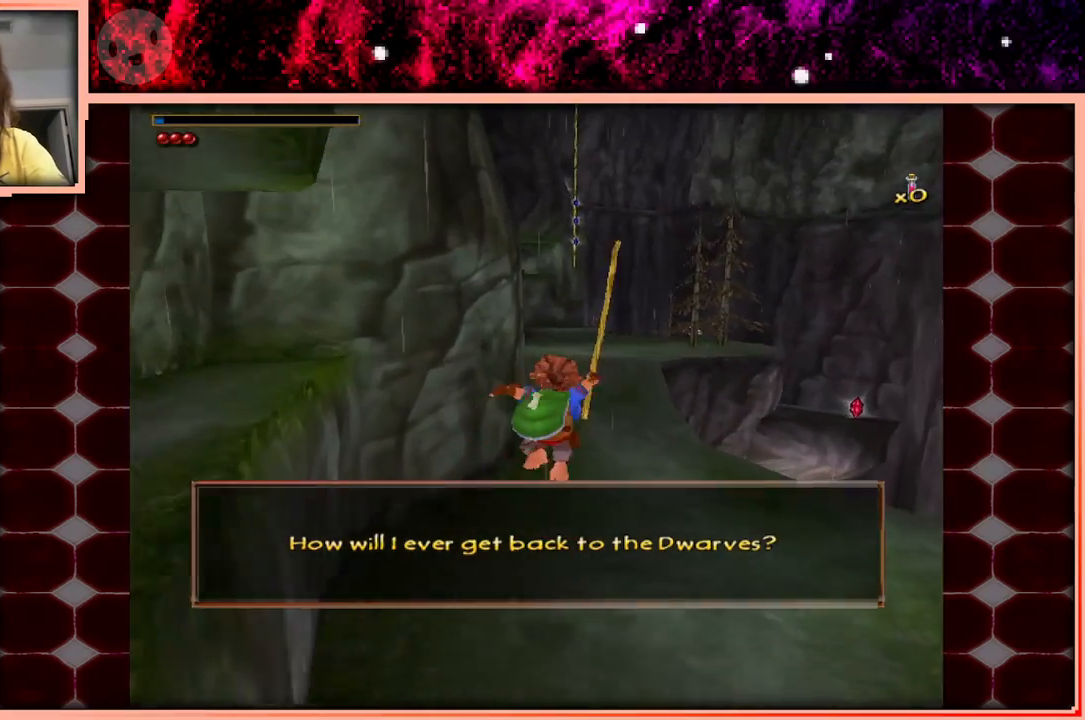
{"keys": ["w"], "events": [[133, "d", "up"]]}
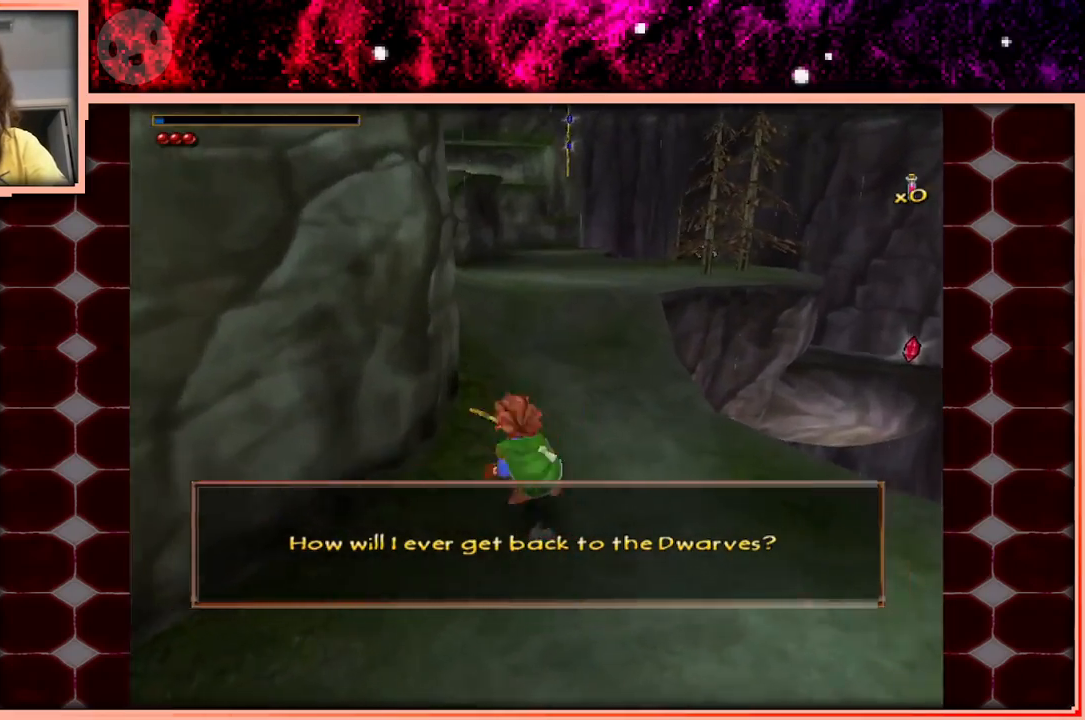
{"keys": ["w"], "events": [[16, "space", "down"], [150, "space", "up"]]}
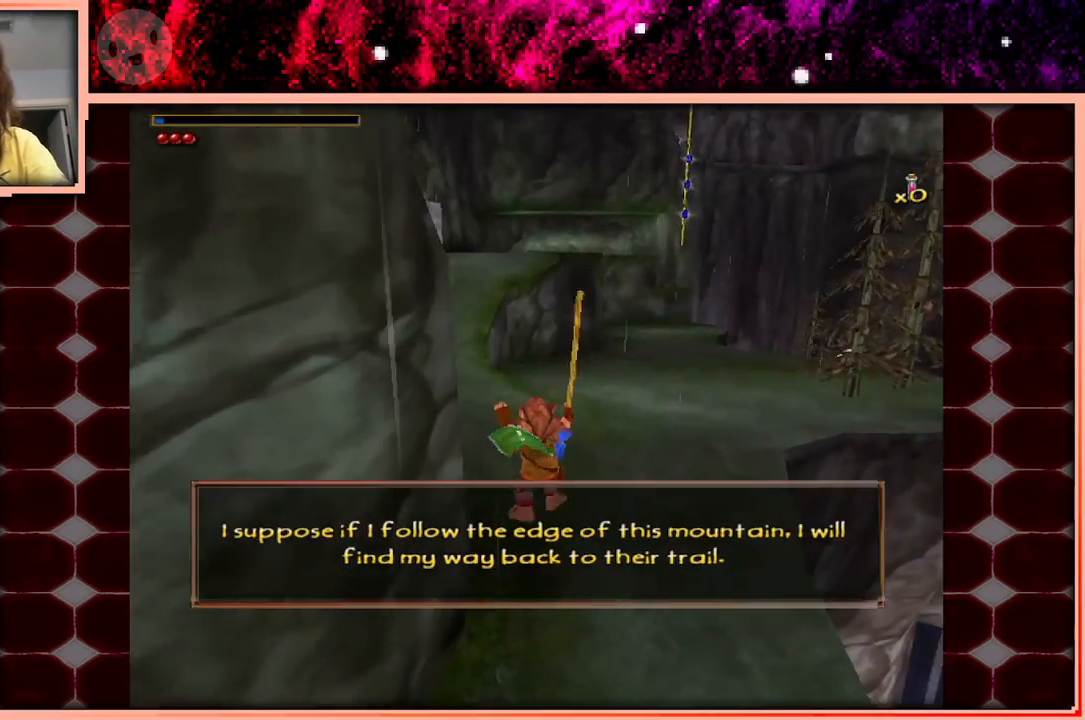
{"keys": ["a", "w"], "events": [[216, "space", "down"], [300, "a", "down"], [300, "space", "up"]]}
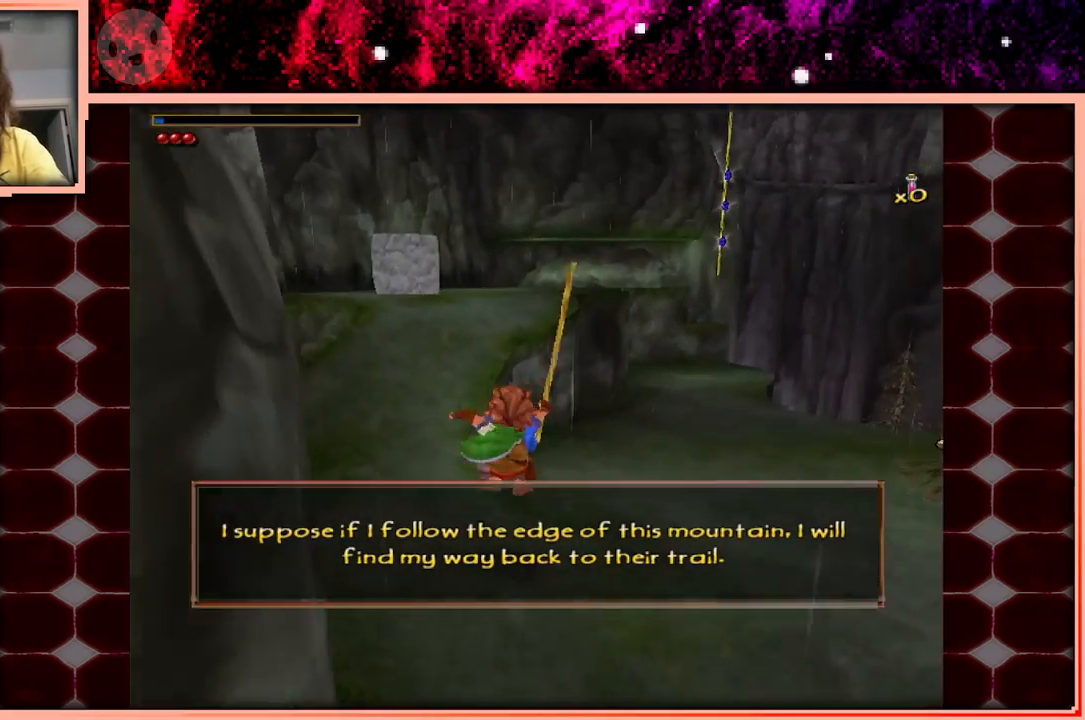
{"keys": ["a", "w"], "events": [[133, "a", "up"], [316, "space", "down"], [416, "a", "down"], [466, "space", "up"]]}
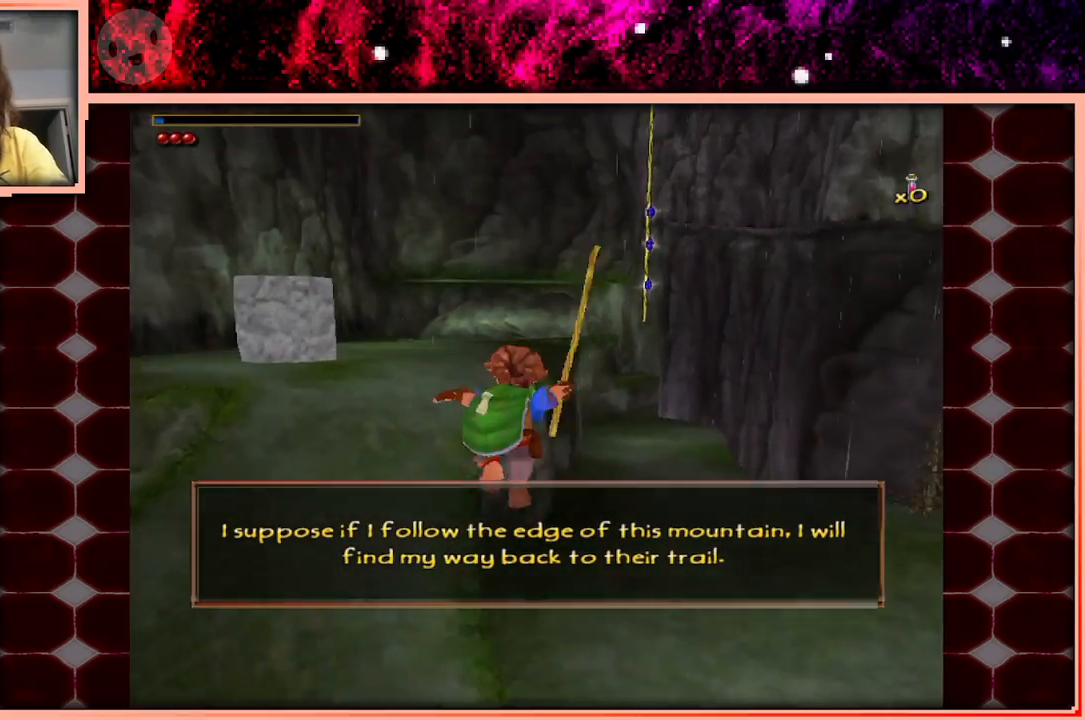
{"keys": ["space", "w"], "events": [[150, "a", "up"], [483, "space", "down"]]}
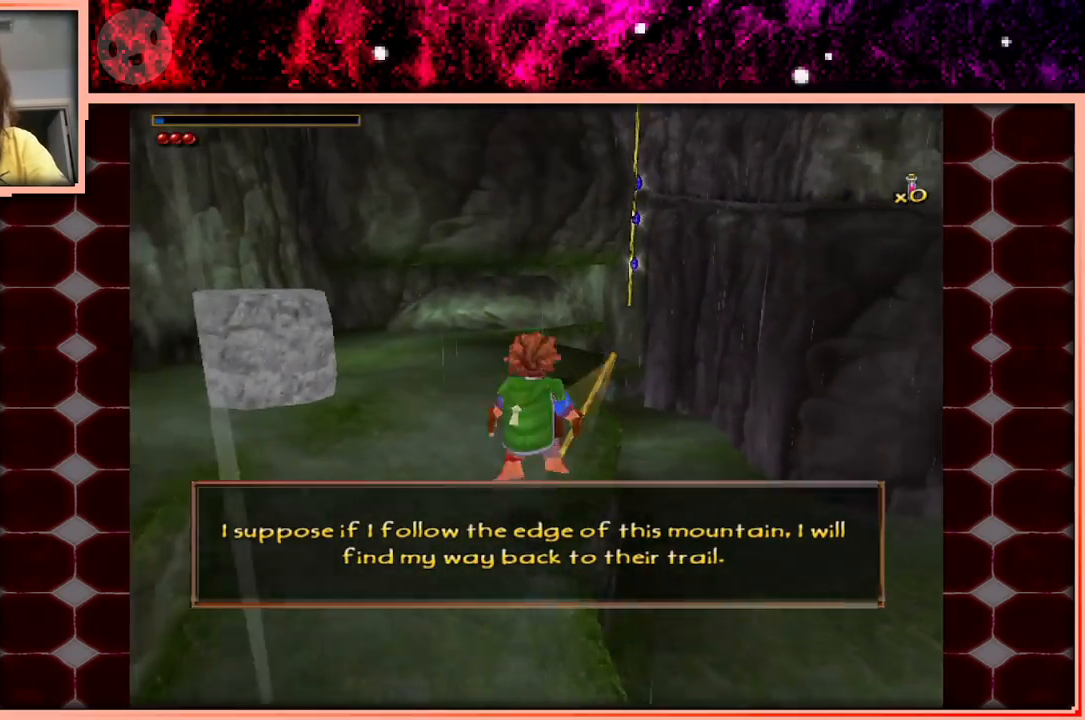
{"keys": ["w"], "events": [[116, "space", "up"]]}
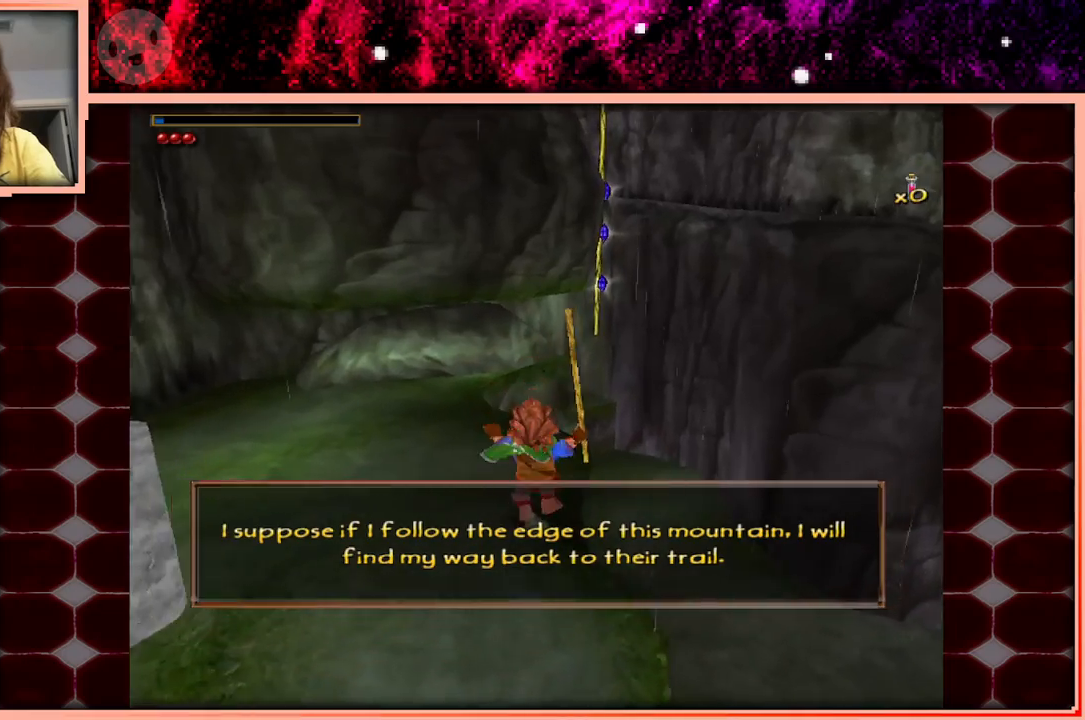
{"keys": ["space", "w"], "events": [[466, "space", "down"]]}
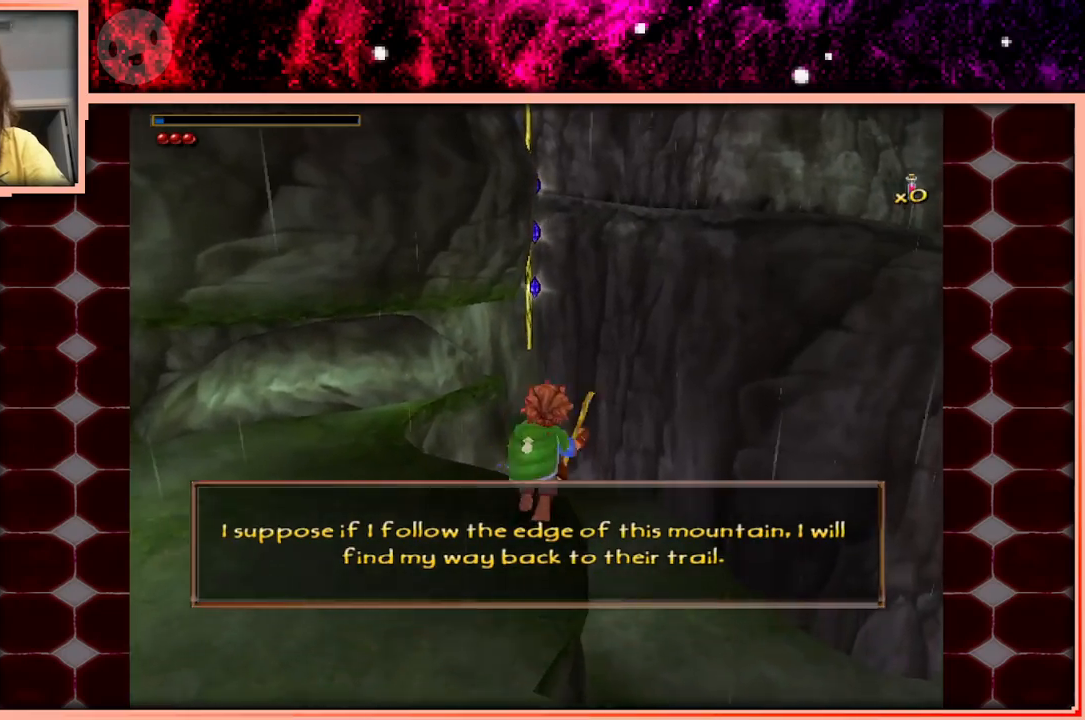
{"keys": ["w"], "events": [[150, "space", "up"]]}
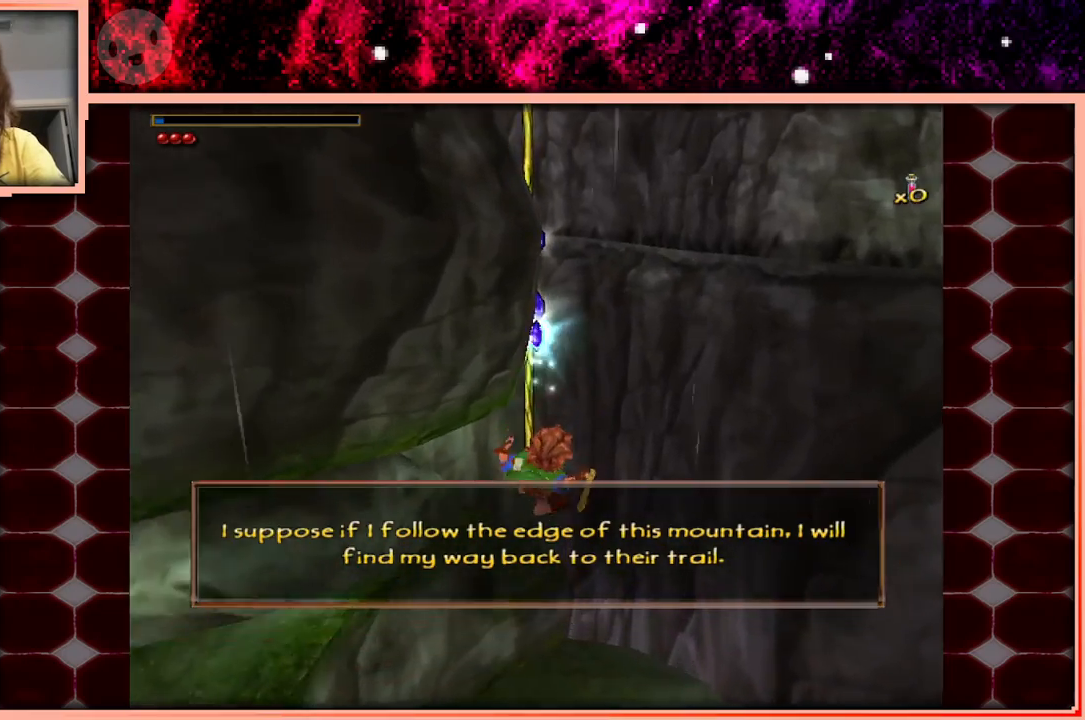
{"keys": ["w"], "events": []}